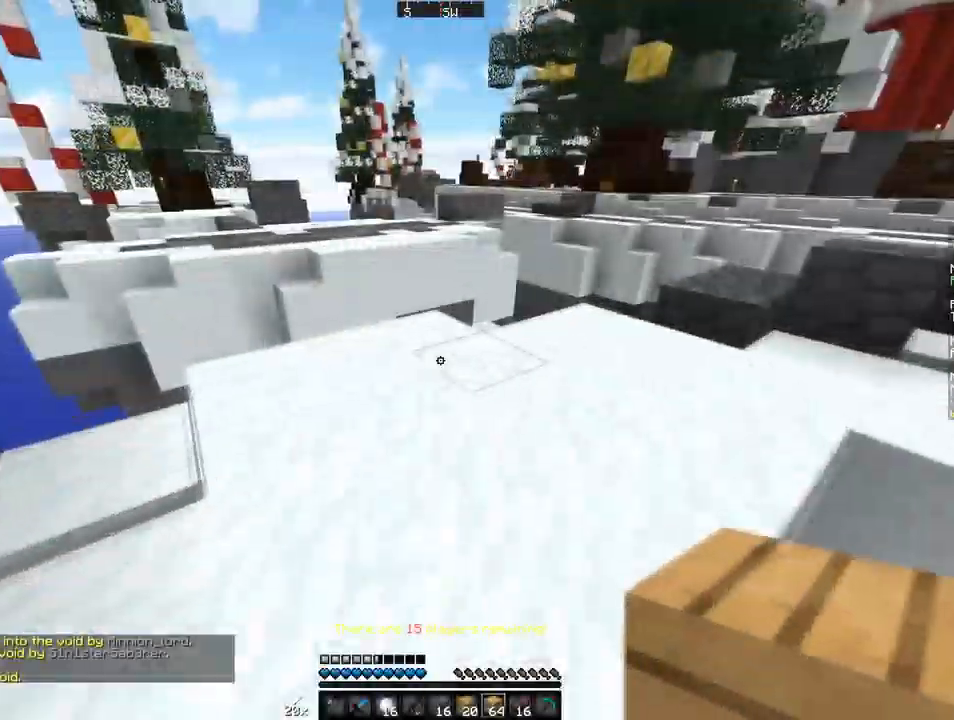
Gameplay with keyboard and mouse; each line is a JSON object with the keys and mouse buttons held at the frame after it. "events" lists presses ("down") and releases ("up") of "a", "d", "s", "w", "mouse_left" and "mouse_right" between this image and that frame as [ms after this image, input, new state], when the widget could be followed in between. "mouse_left", "mouse_right" = the "left", "right" buttons of the "mouse" list. No other keys are recorded. Fast repeated clicks can show as one long hold. Mouse movement is not recorded.
{"keys": ["w"], "mouse": [], "events": [[35, "w", "down"]]}
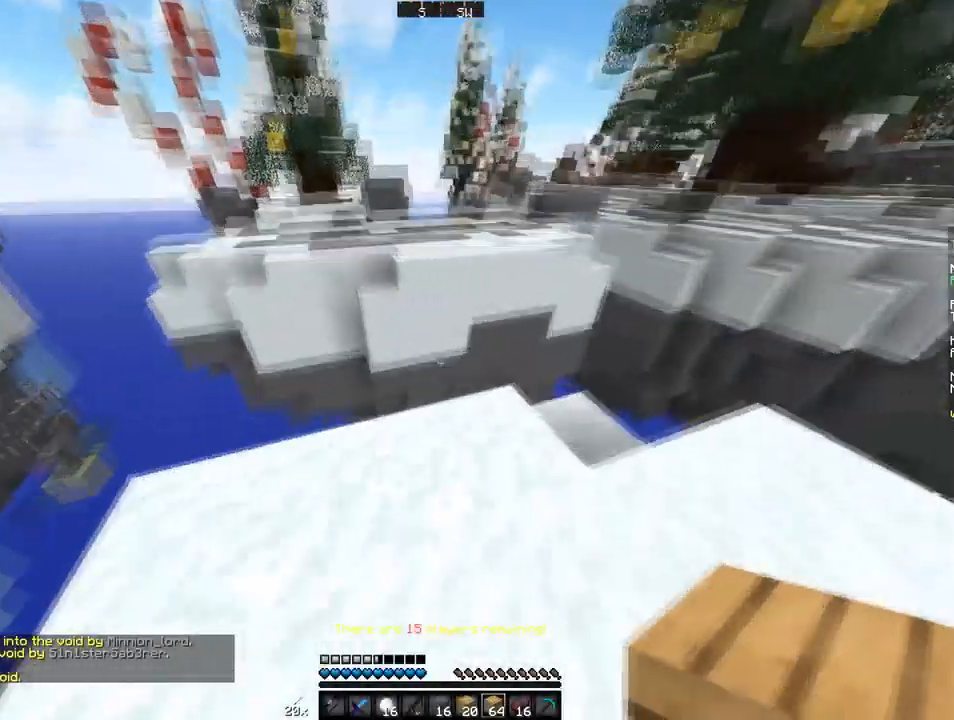
{"keys": ["a"], "mouse": [], "events": [[171, "a", "down"], [513, "w", "up"]]}
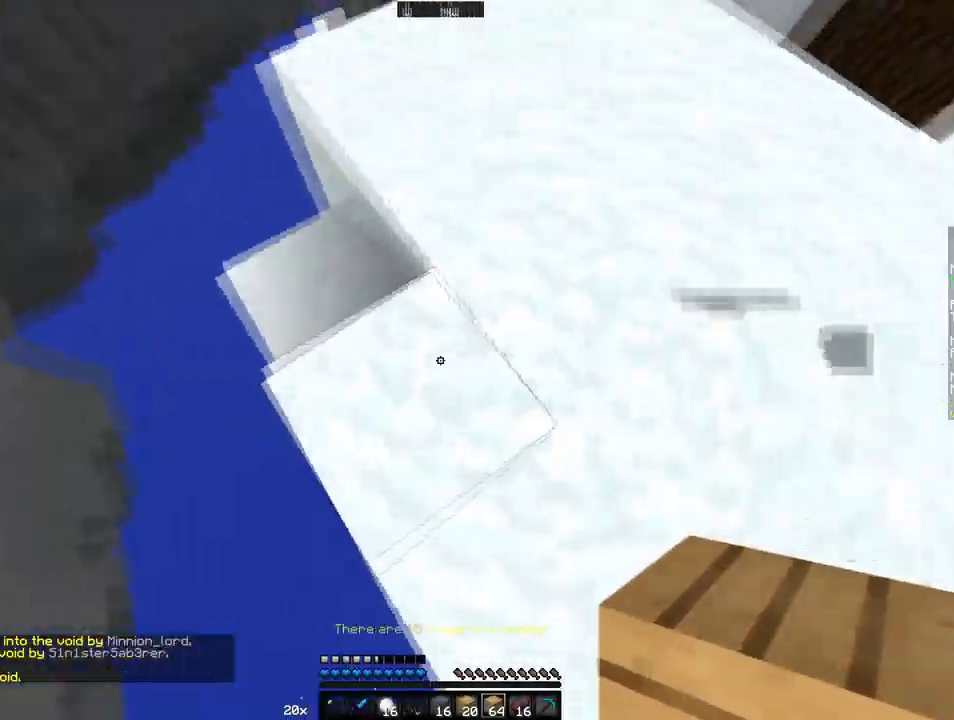
{"keys": ["a", "s"], "mouse": ["right"], "events": [[206, "s", "down"], [480, "mouse_right", "down"]]}
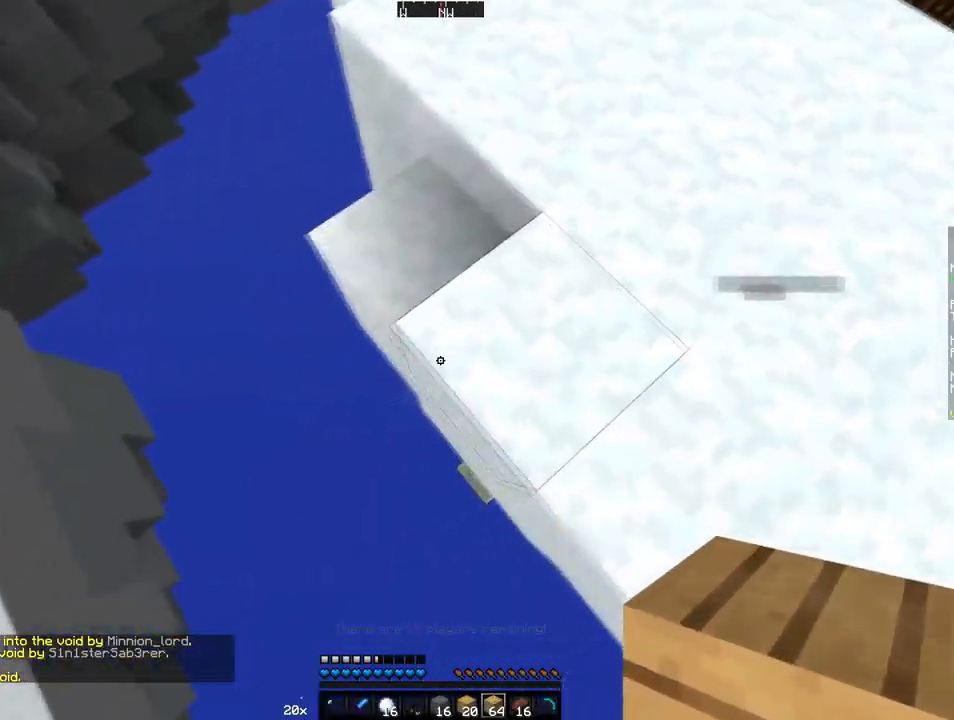
{"keys": ["a", "s"], "mouse": ["right"], "events": []}
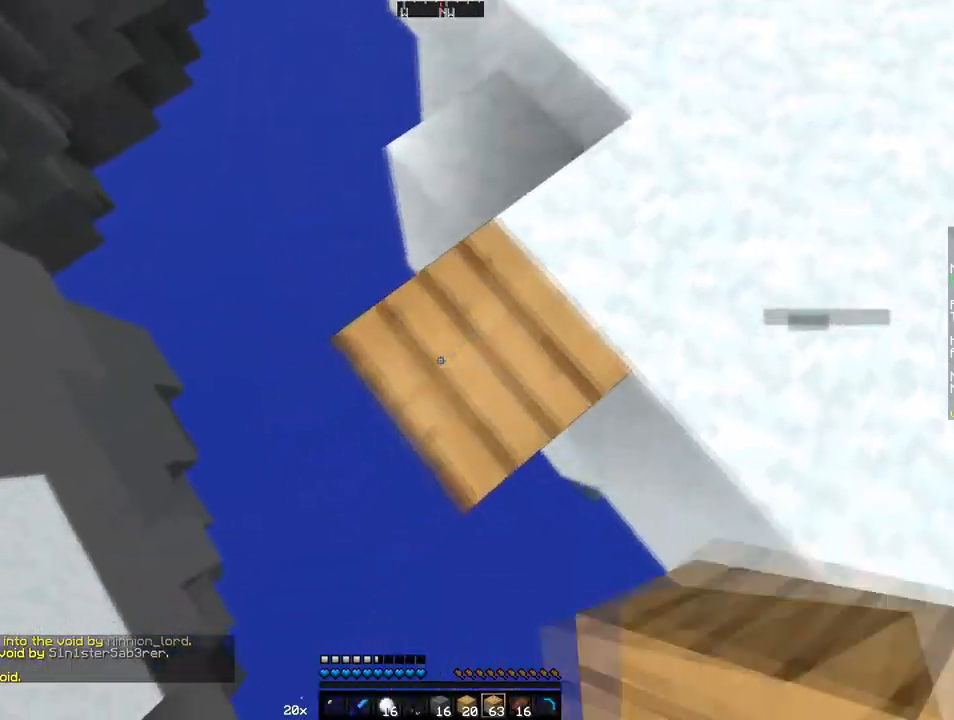
{"keys": ["d"], "mouse": [], "events": [[342, "a", "up"], [342, "s", "up"], [411, "d", "down"], [411, "mouse_right", "up"]]}
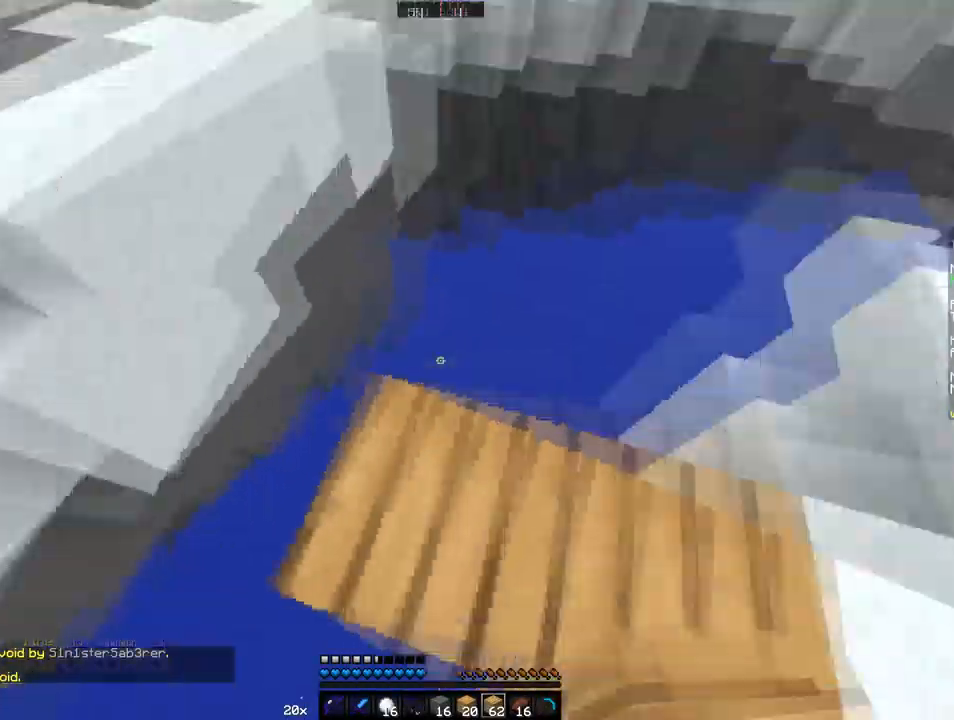
{"keys": ["a", "s"], "mouse": [], "events": [[102, "s", "down"], [205, "d", "up"], [445, "a", "down"]]}
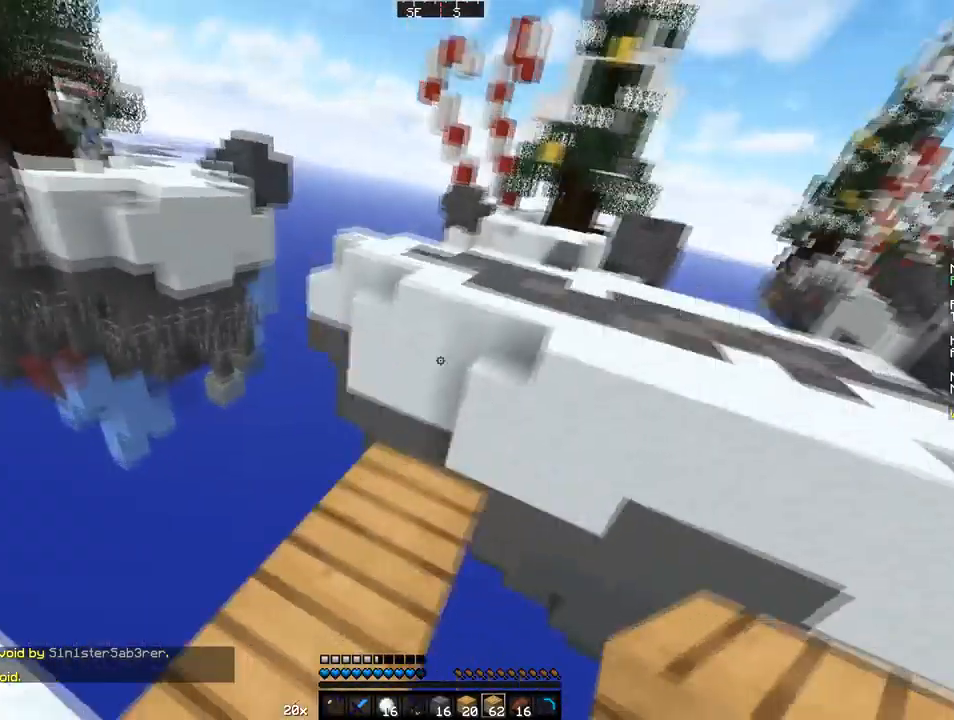
{"keys": ["a"], "mouse": [], "events": [[34, "a", "up"], [103, "s", "up"], [240, "a", "down"], [240, "s", "down"], [479, "s", "up"]]}
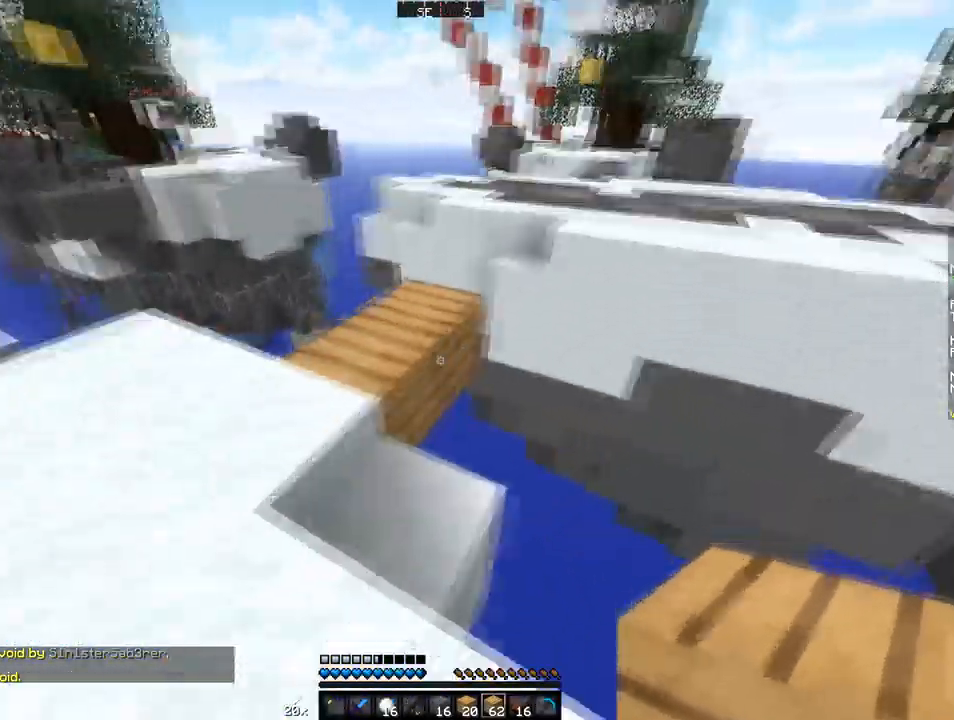
{"keys": ["a"], "mouse": [], "events": []}
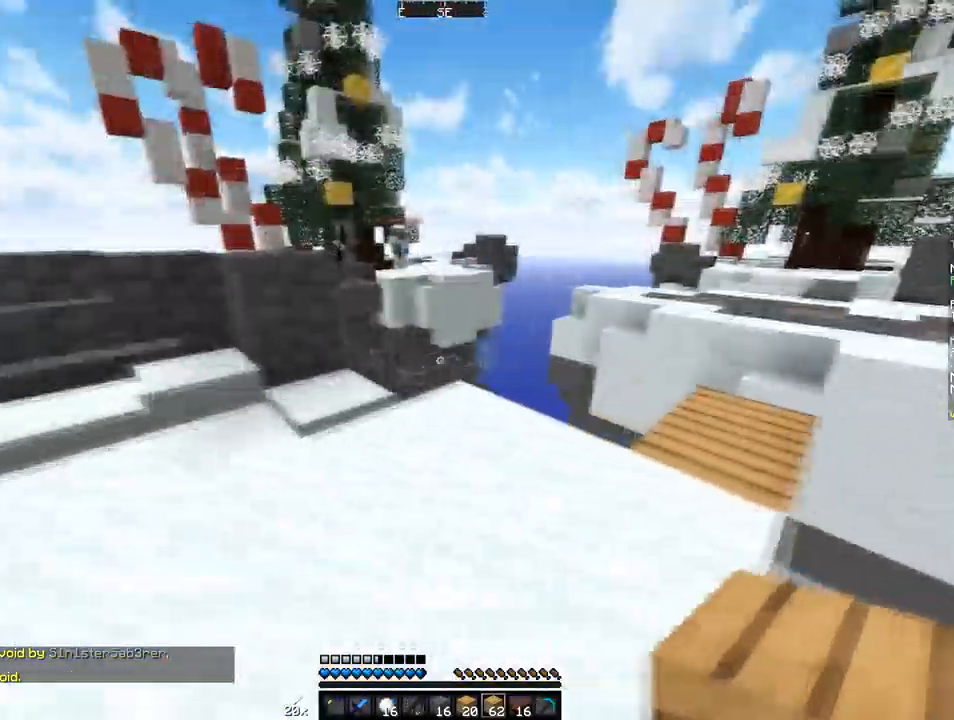
{"keys": ["a"], "mouse": [], "events": []}
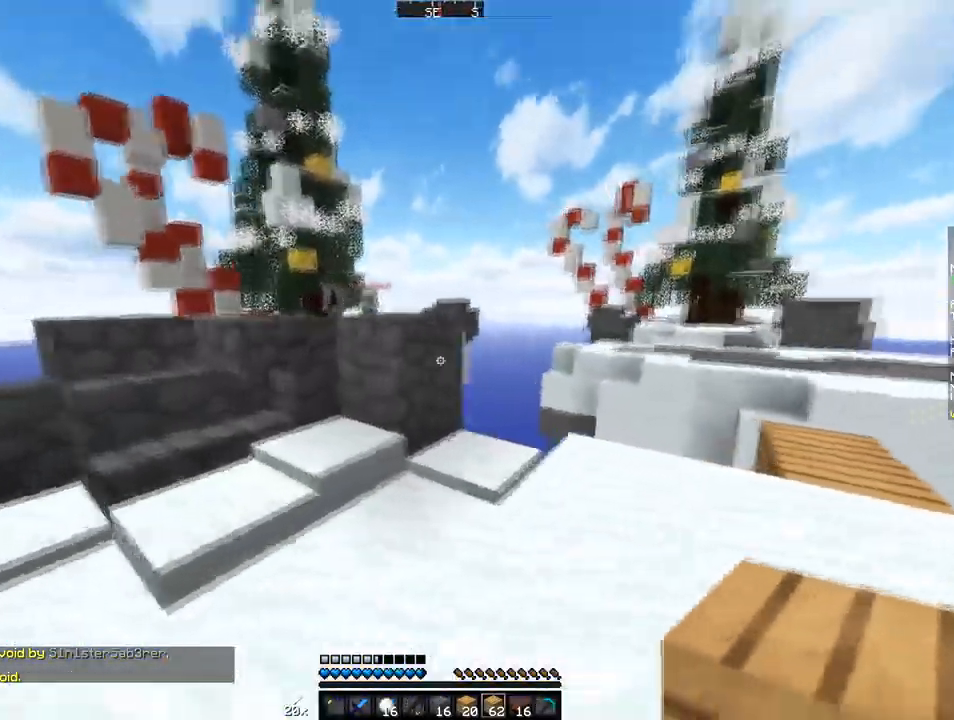
{"keys": ["w"], "mouse": [], "events": [[69, "a", "up"], [172, "w", "down"], [206, "a", "down"], [377, "a", "up"]]}
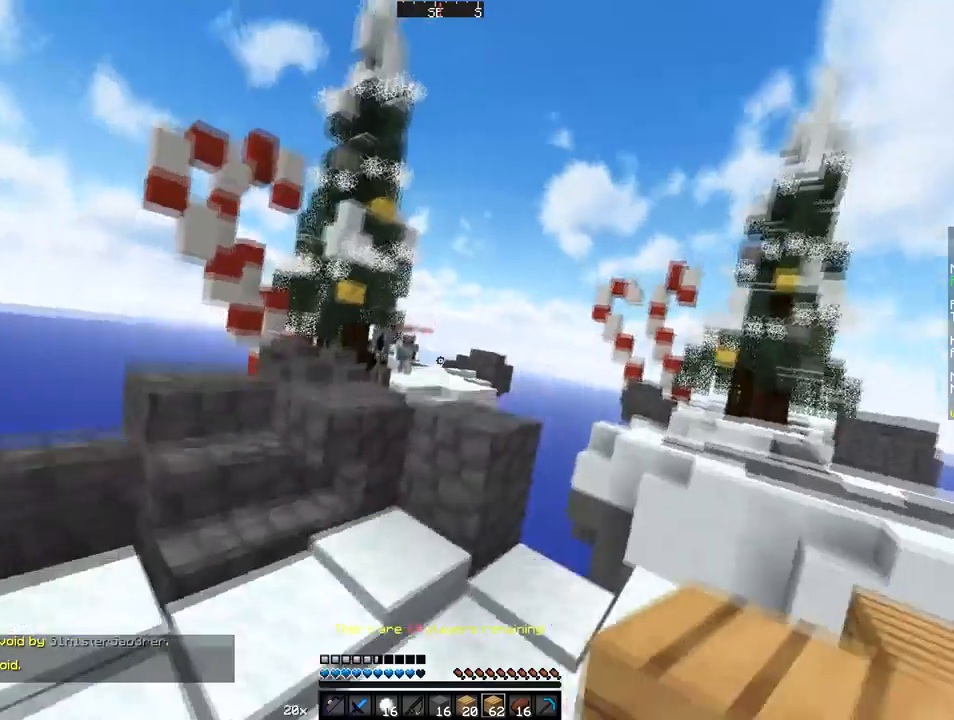
{"keys": ["w"], "mouse": [], "events": [[68, "w", "up"], [137, "w", "down"], [205, "a", "down"], [376, "a", "up"]]}
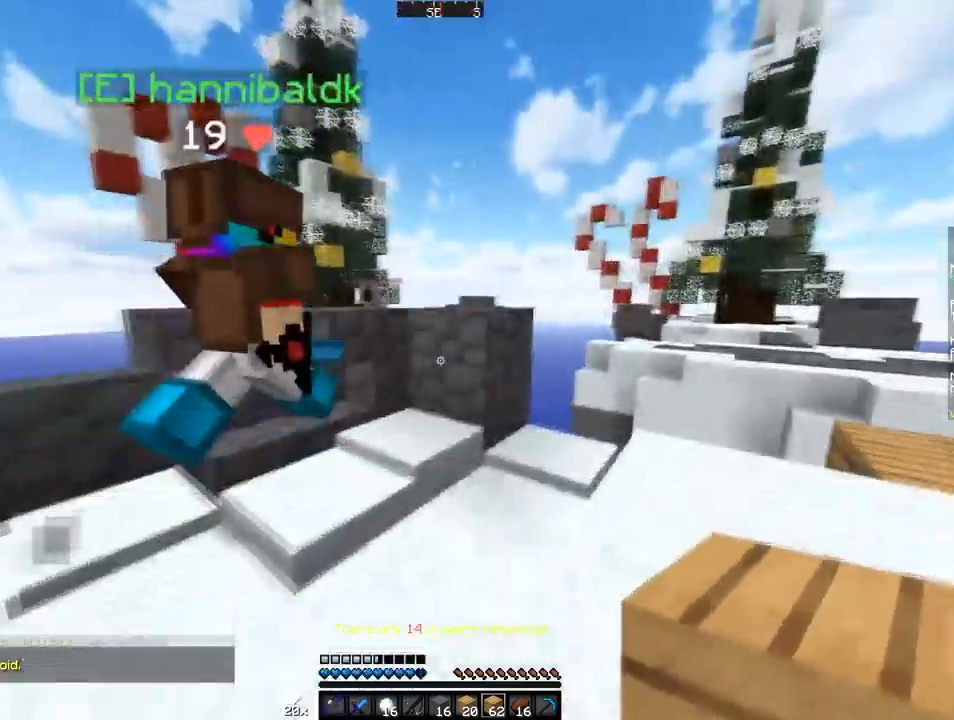
{"keys": ["a"], "mouse": [], "events": [[240, "mouse_right", "down"], [240, "w", "up"], [342, "mouse_right", "up"], [445, "a", "down"], [445, "mouse_right", "down"], [514, "mouse_right", "up"]]}
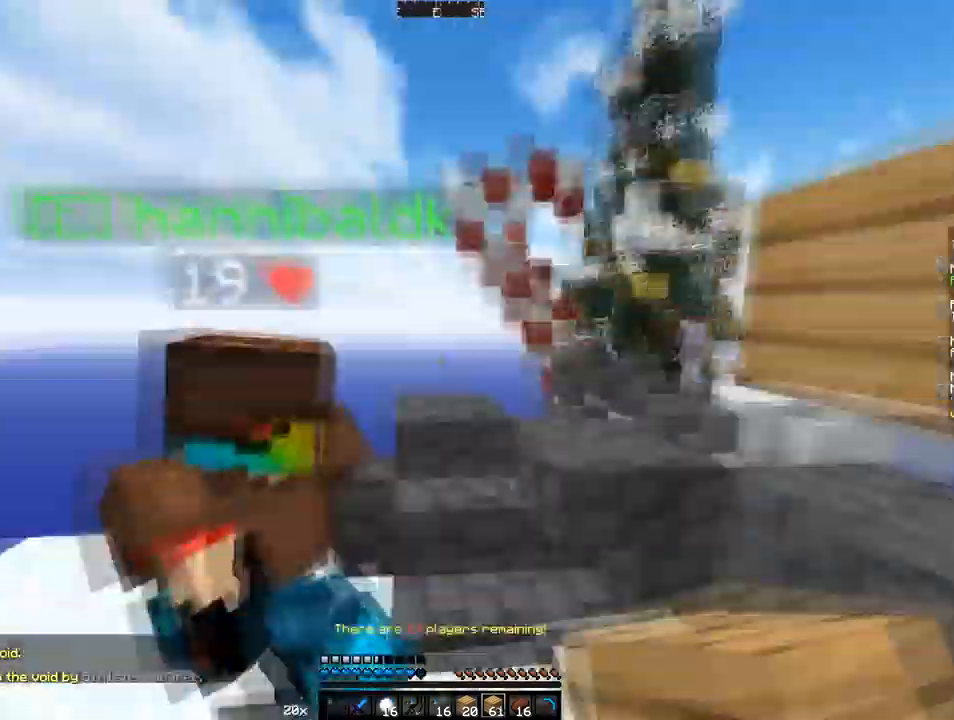
{"keys": [], "mouse": [], "events": [[68, "mouse_right", "down"], [102, "a", "up"], [171, "mouse_right", "up"], [205, "d", "down"], [308, "mouse_right", "down"], [376, "d", "up"], [445, "mouse_right", "up"]]}
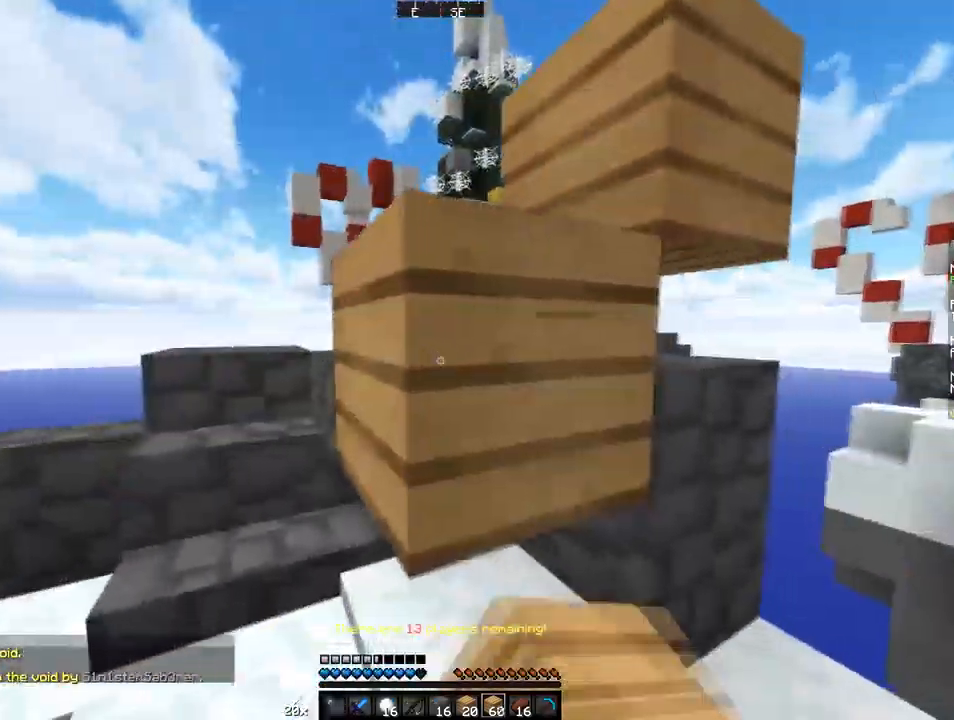
{"keys": ["a"], "mouse": [], "events": [[206, "d", "down"], [206, "s", "down"], [308, "d", "up"], [445, "s", "up"], [479, "a", "down"]]}
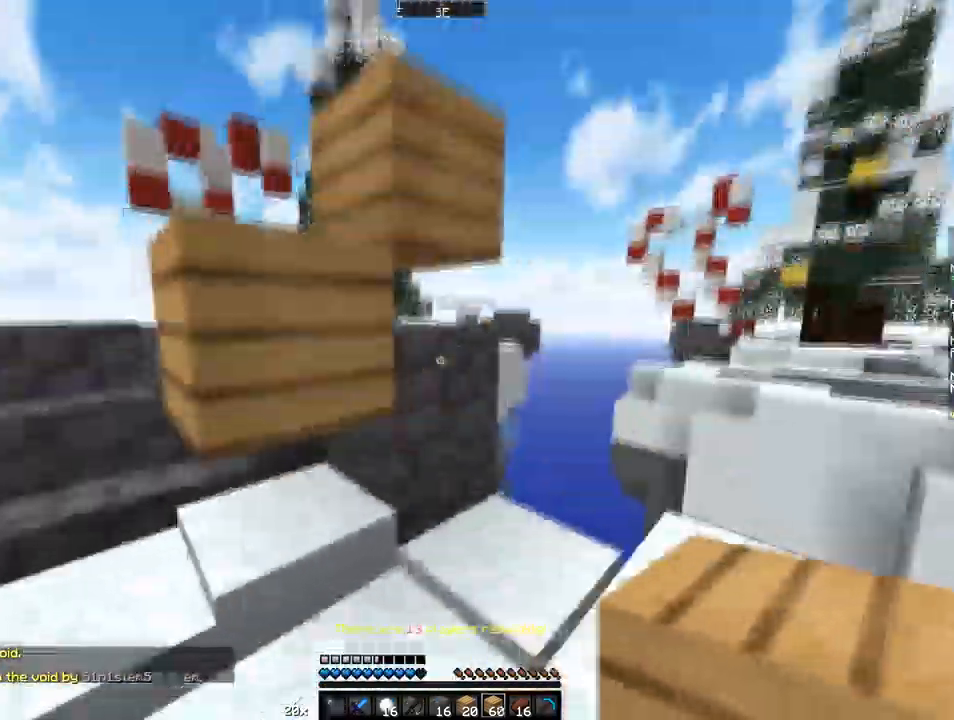
{"keys": [], "mouse": [], "events": [[240, "a", "up"]]}
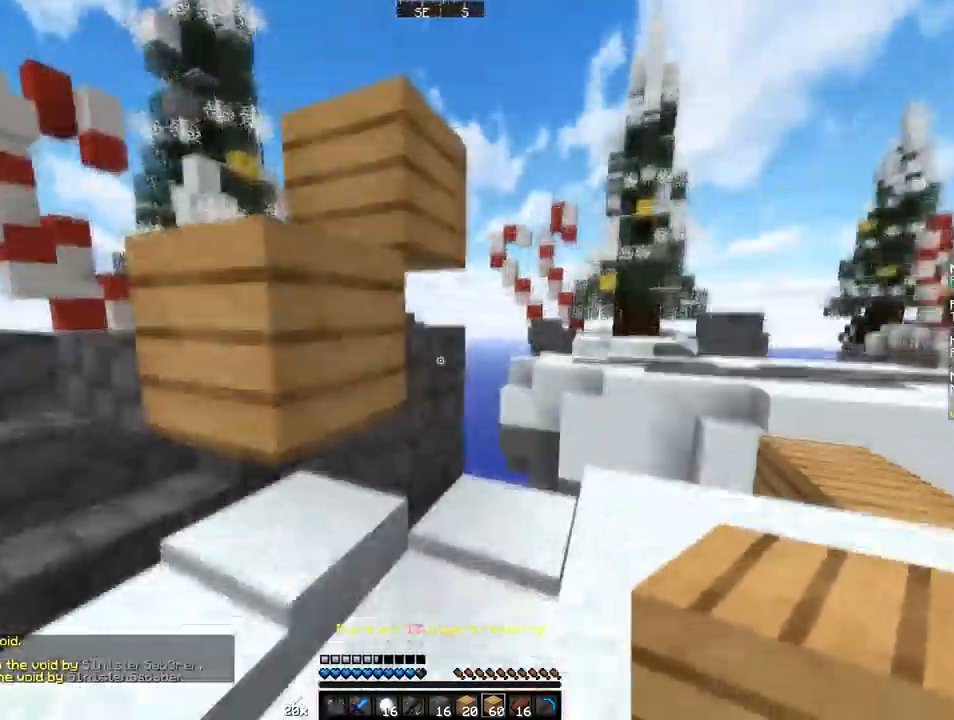
{"keys": ["d", "w"], "mouse": [], "events": [[274, "mouse_right", "down"], [411, "mouse_right", "up"], [445, "d", "down"], [479, "w", "down"]]}